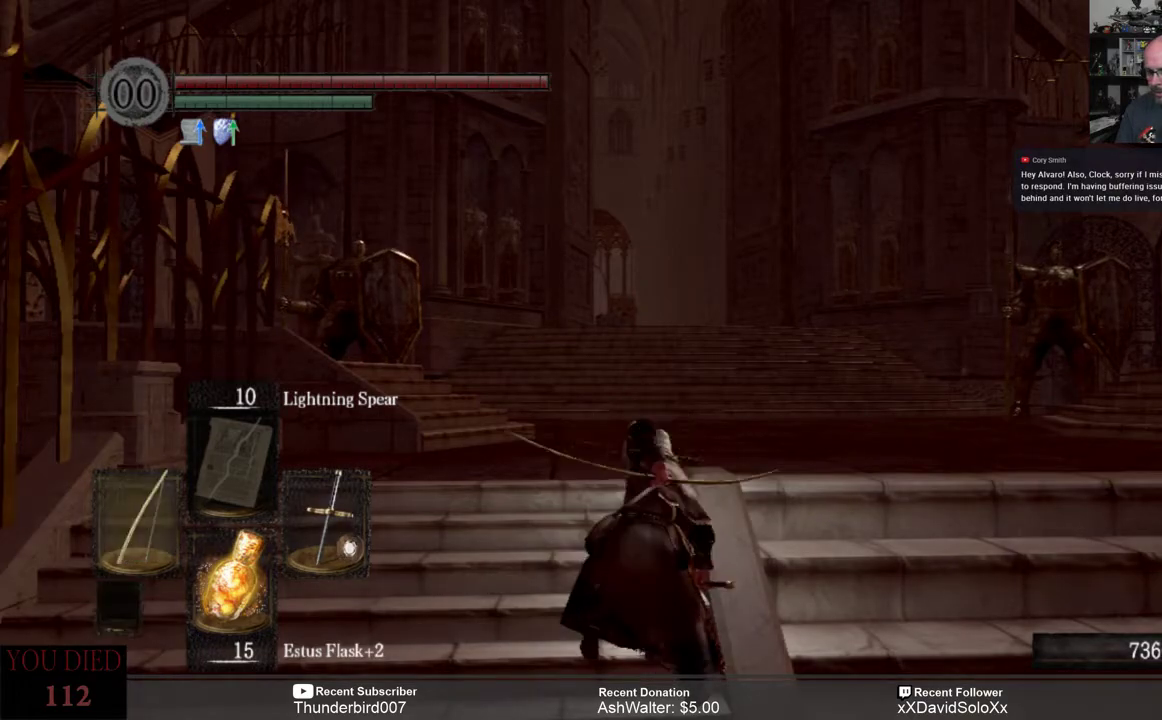
Gameplay with a controller (Xbox layout); each line is a JSON object with the inputs held at the frame after it. "events" lists button and stick changes between this image and that frame as [ms after this image, input, new state], when the widget could be followed in between. Not read: START.
{"buttons": [], "left_stick": "center", "right_stick": "center", "events": []}
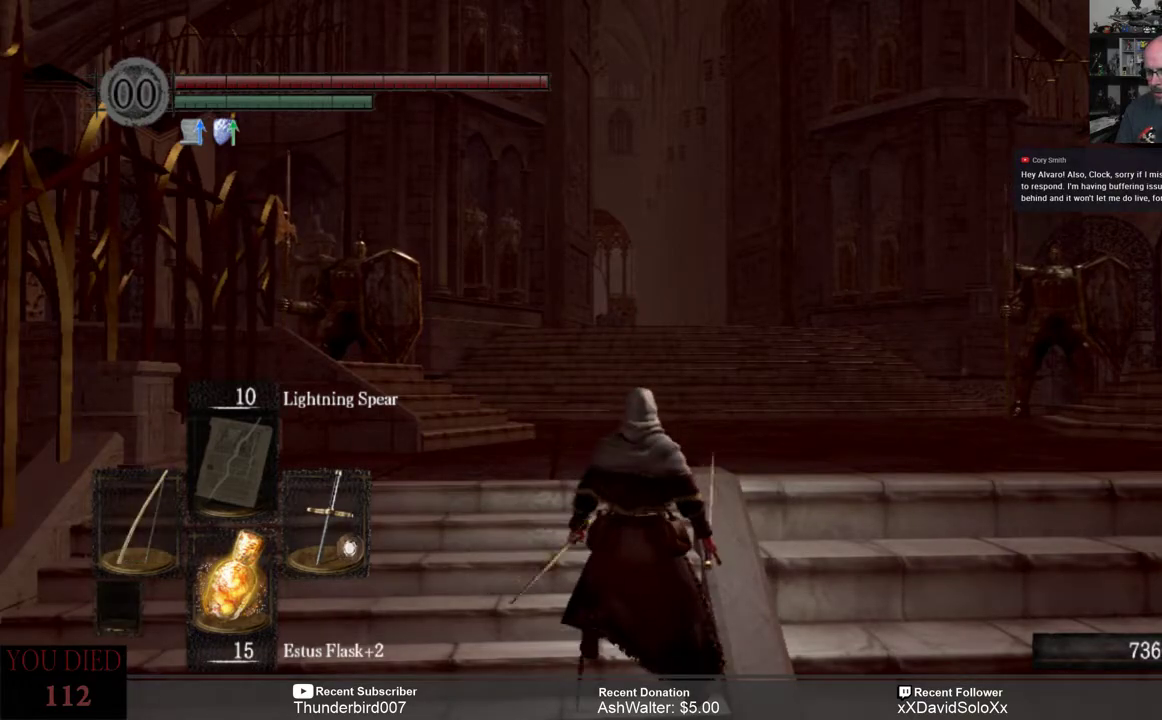
{"buttons": [], "left_stick": "center", "right_stick": "center", "events": [[300, "L1", "down"], [417, "L1", "up"]]}
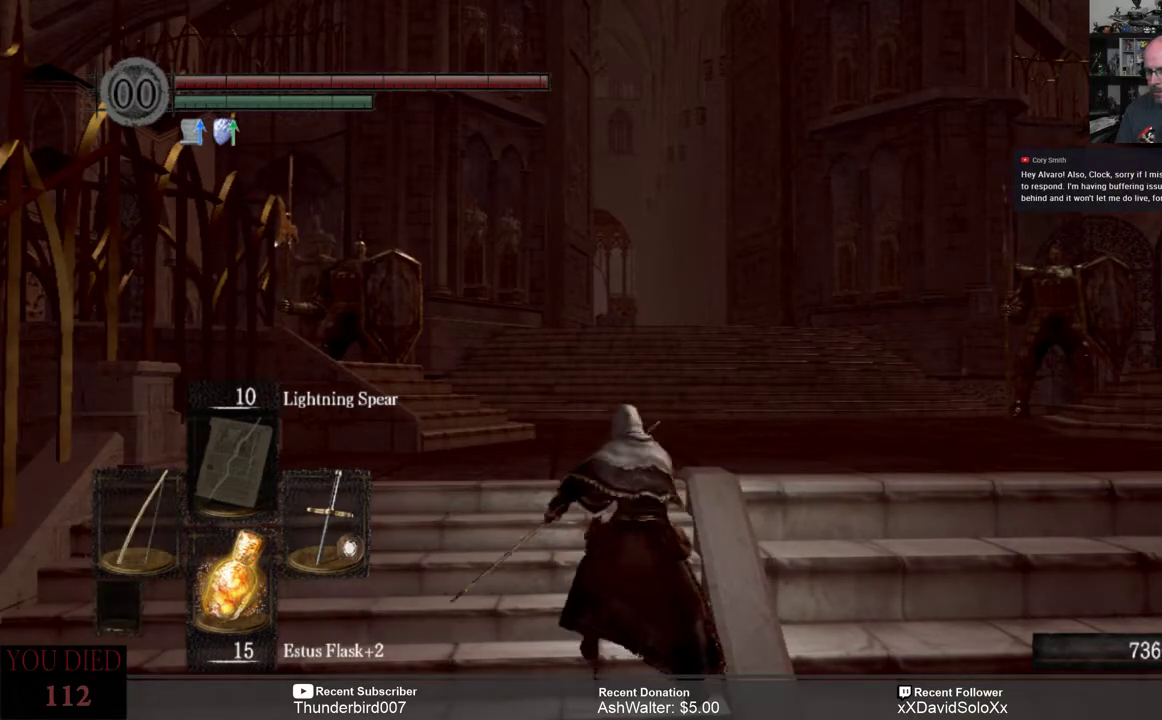
{"buttons": [], "left_stick": "center", "right_stick": "center", "events": []}
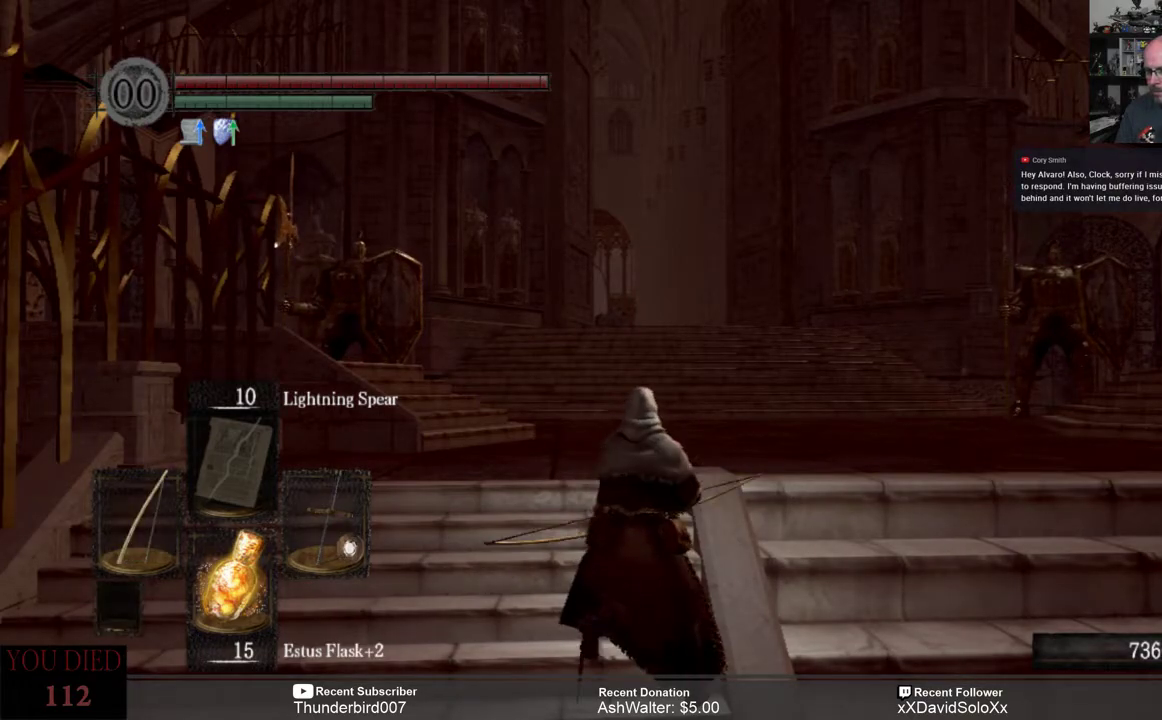
{"buttons": [], "left_stick": "center", "right_stick": "center", "events": [[17, "right_stick", "right"], [350, "right_stick", "center"]]}
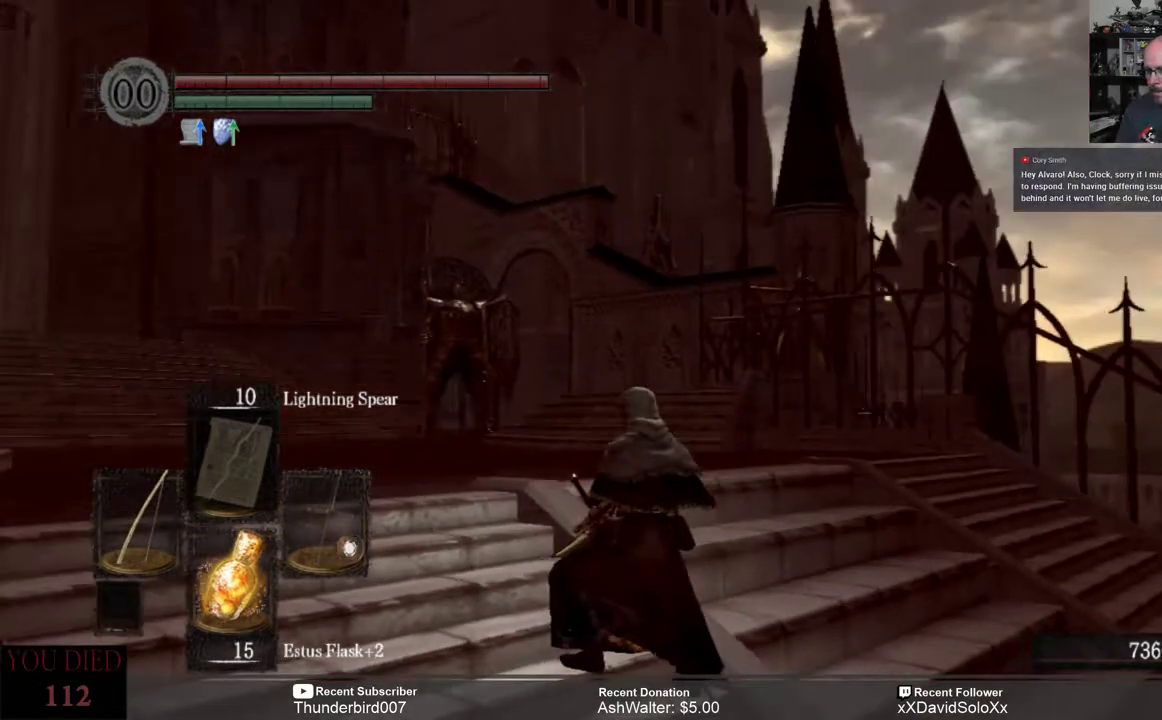
{"buttons": [], "left_stick": "center", "right_stick": "center", "events": [[50, "right_stick", "left"], [217, "right_stick", "center"]]}
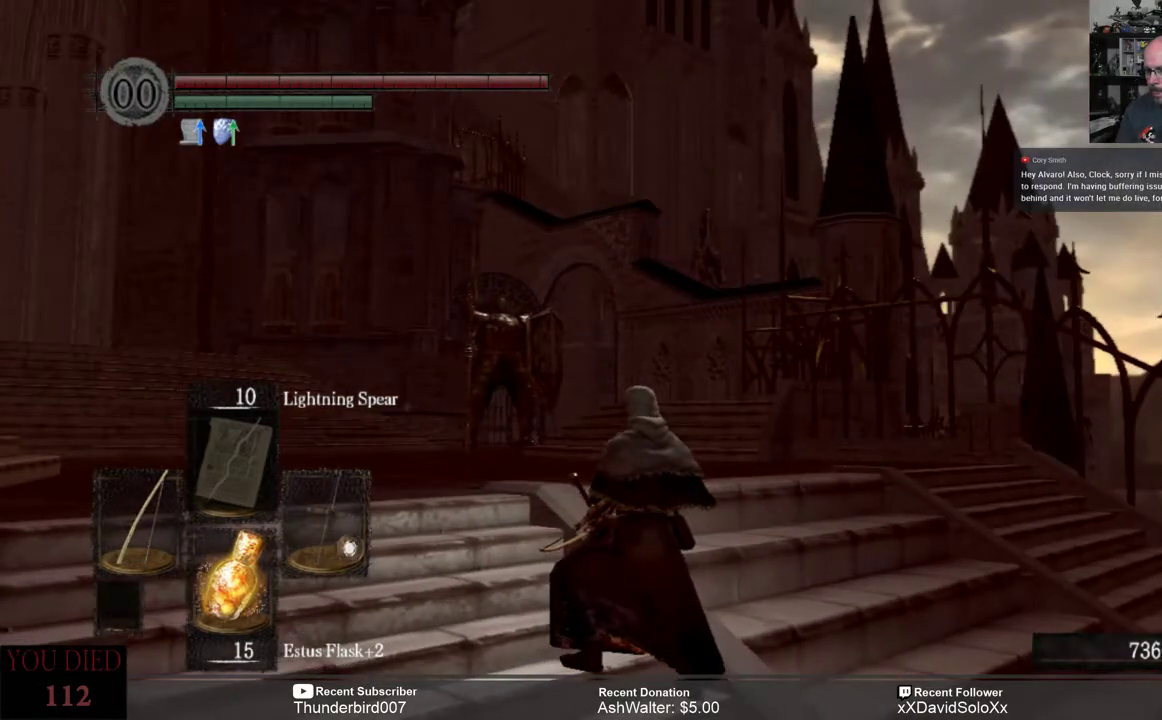
{"buttons": [], "left_stick": "center", "right_stick": "left", "events": [[83, "L1", "down"], [167, "L1", "up"], [317, "right_stick", "left"]]}
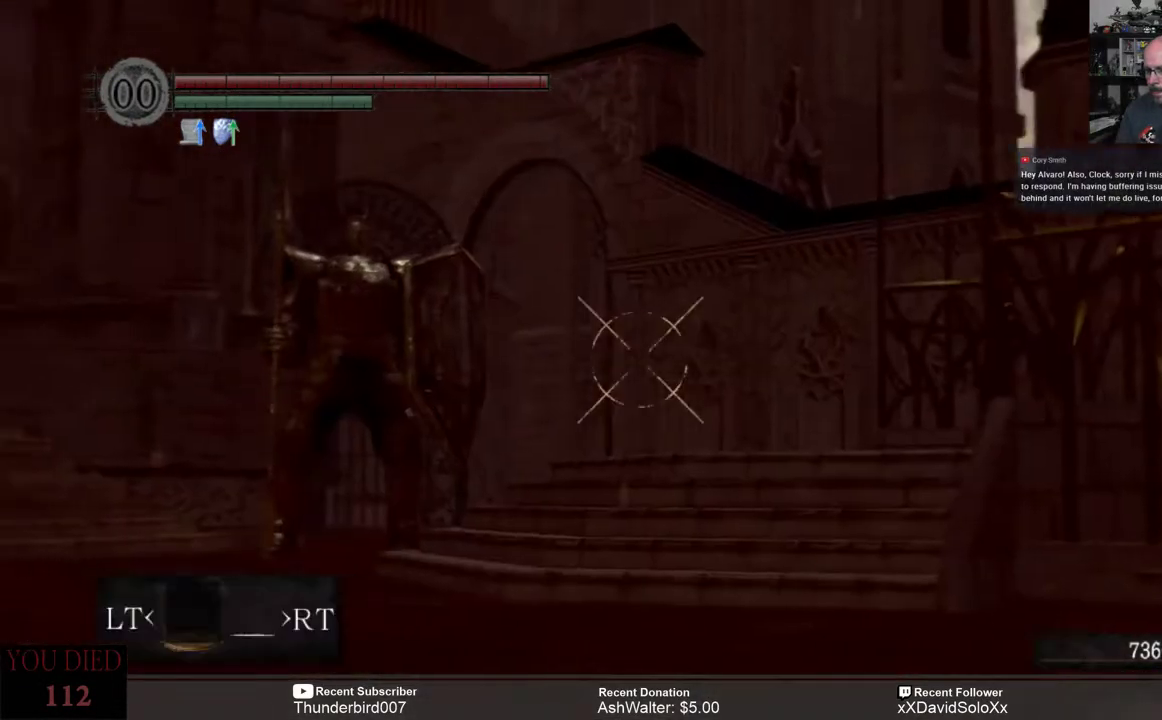
{"buttons": [], "left_stick": "center", "right_stick": "center", "events": [[150, "right_stick", "center"], [250, "right_stick", "left"], [500, "right_stick", "center"]]}
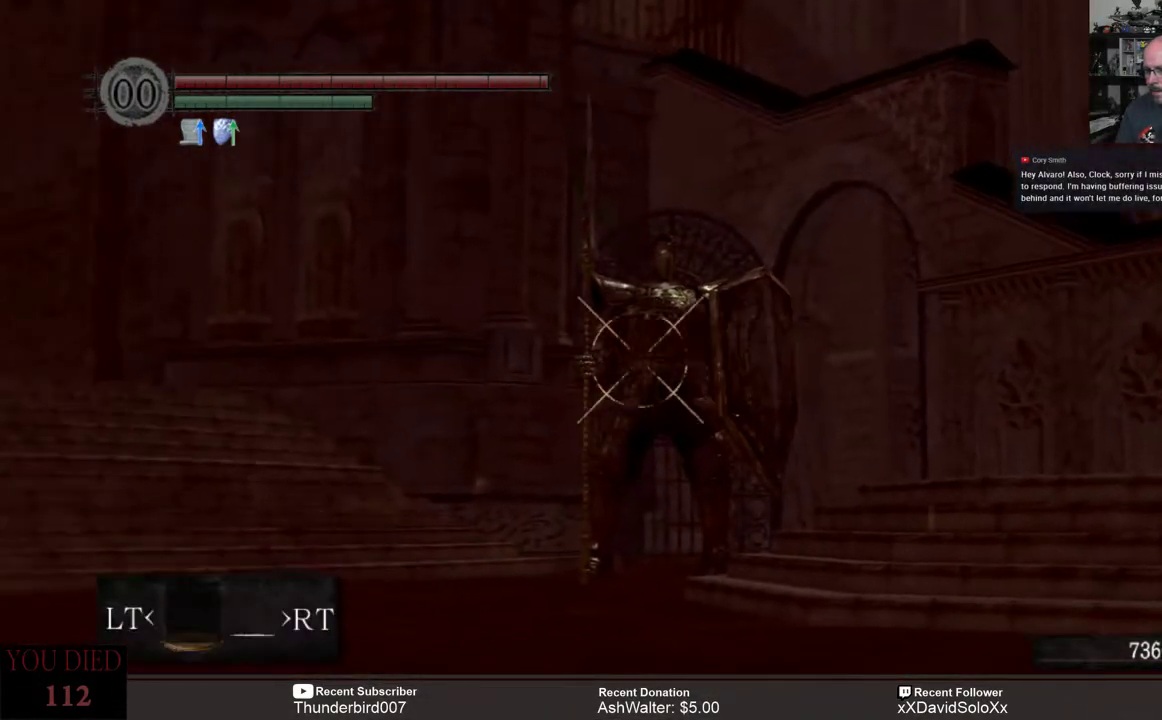
{"buttons": [], "left_stick": "center", "right_stick": "center", "events": [[233, "right_stick", "up"], [333, "right_stick", "center"]]}
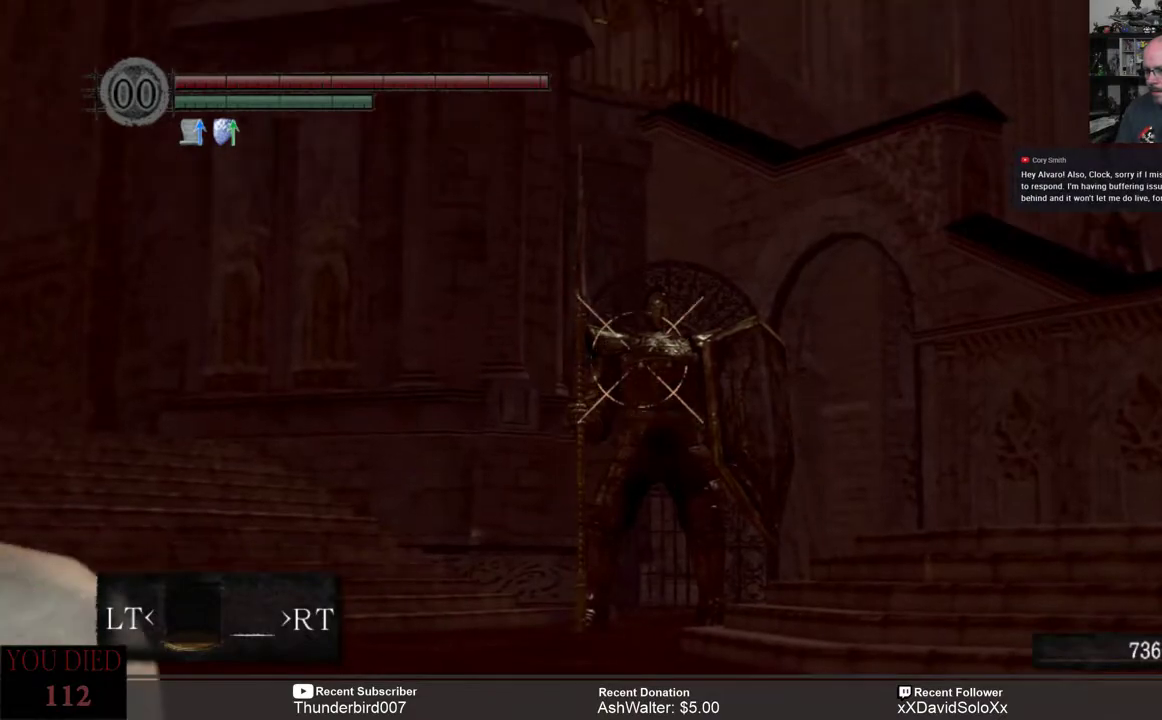
{"buttons": [], "left_stick": "center", "right_stick": "center", "events": []}
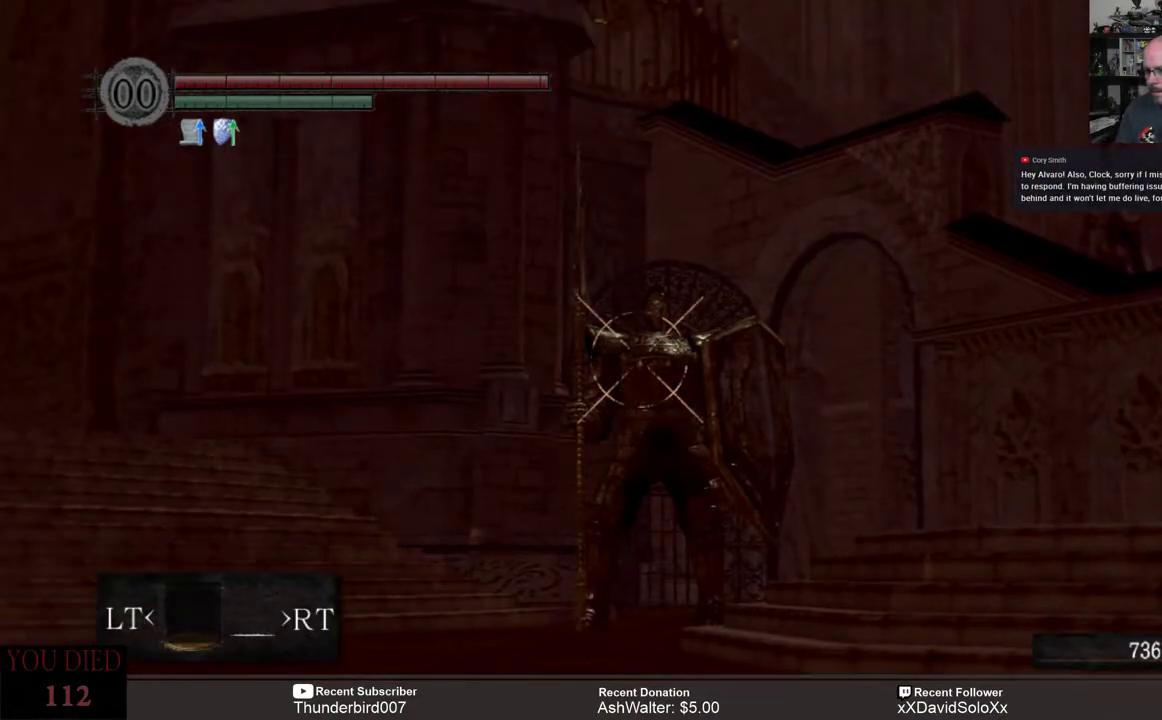
{"buttons": [], "left_stick": "center", "right_stick": "center", "events": [[350, "right_stick", "down-right"], [450, "right_stick", "center"]]}
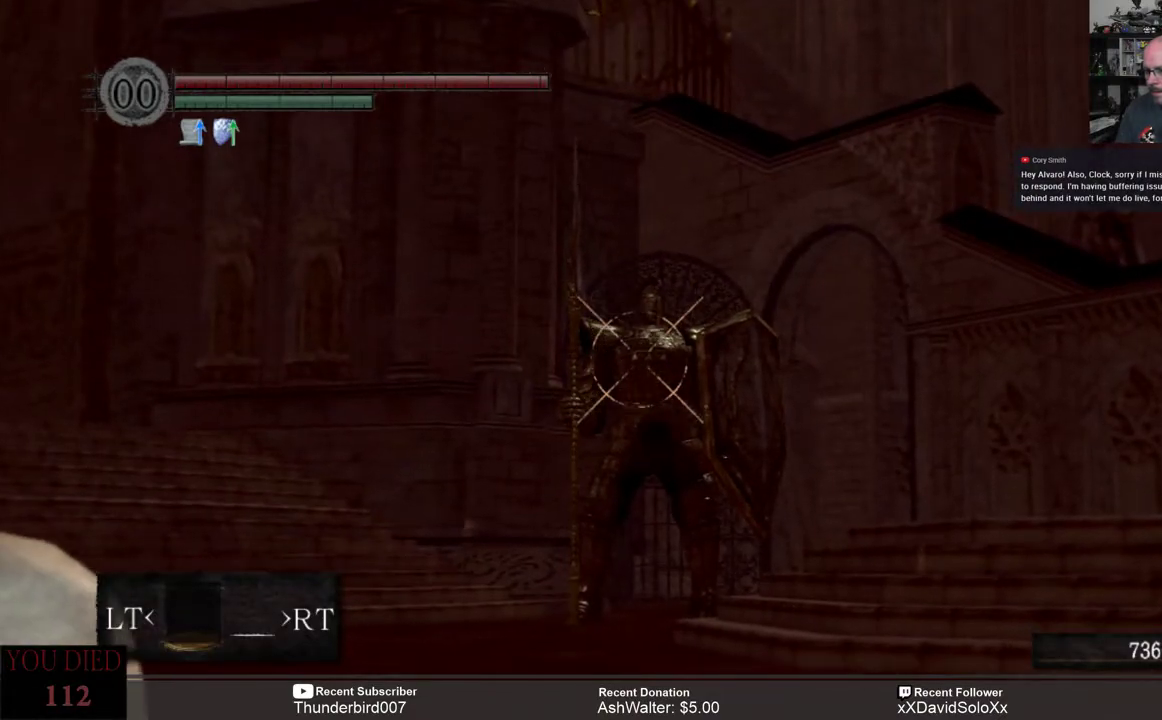
{"buttons": [], "left_stick": "center", "right_stick": "center", "events": []}
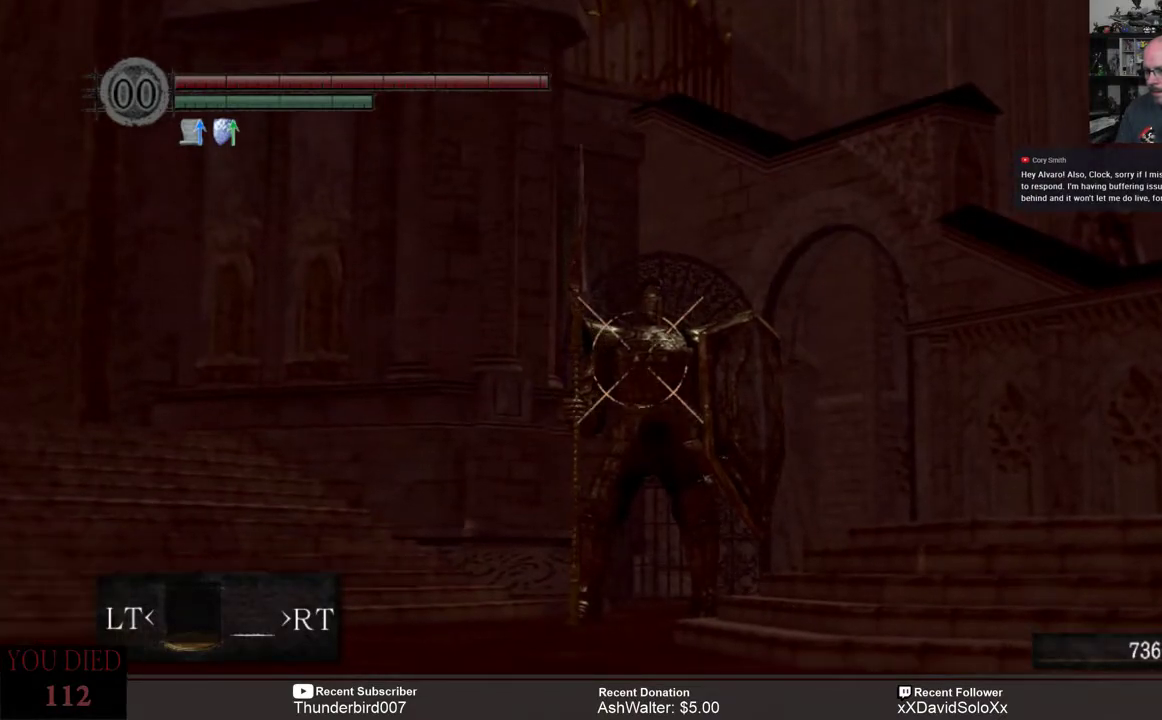
{"buttons": [], "left_stick": "center", "right_stick": "center", "events": []}
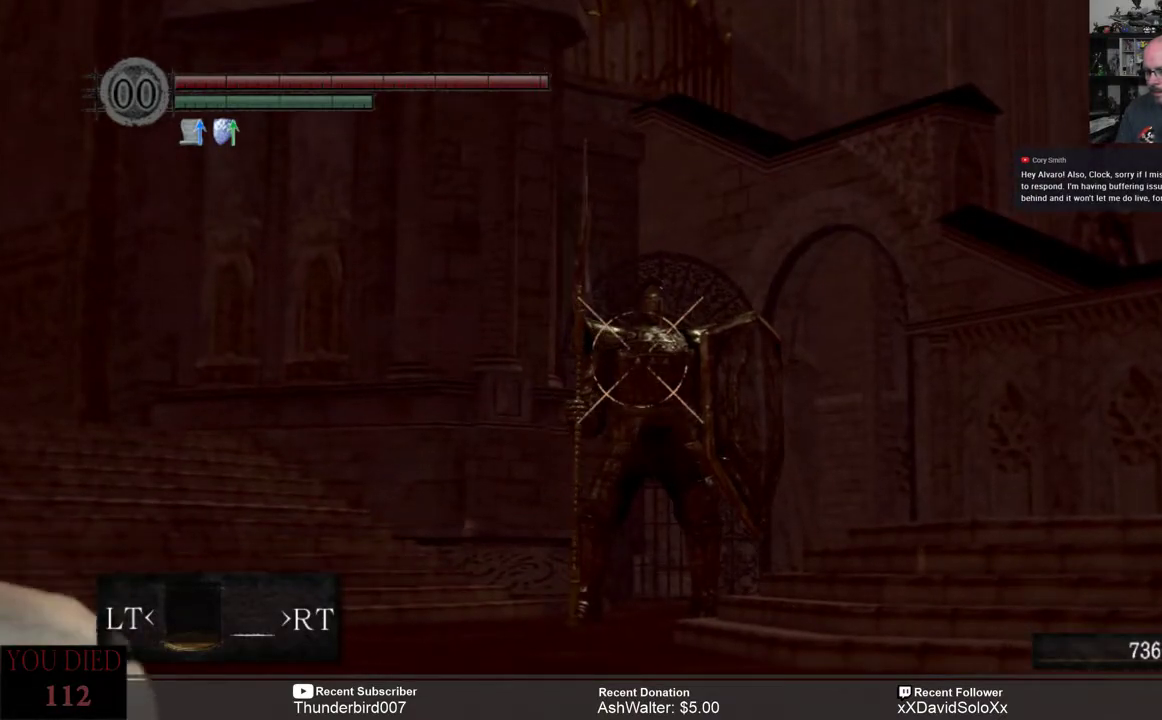
{"buttons": [], "left_stick": "center", "right_stick": "center", "events": [[200, "L1", "down"], [267, "L1", "up"]]}
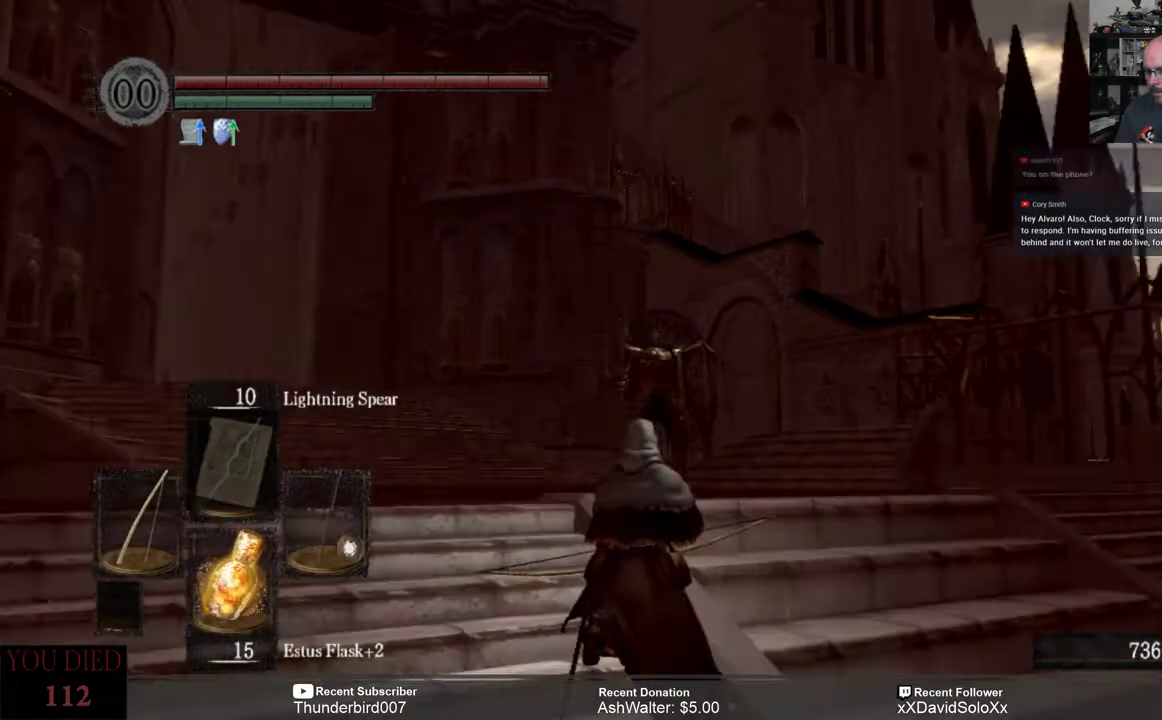
{"buttons": [], "left_stick": "center", "right_stick": "center", "events": []}
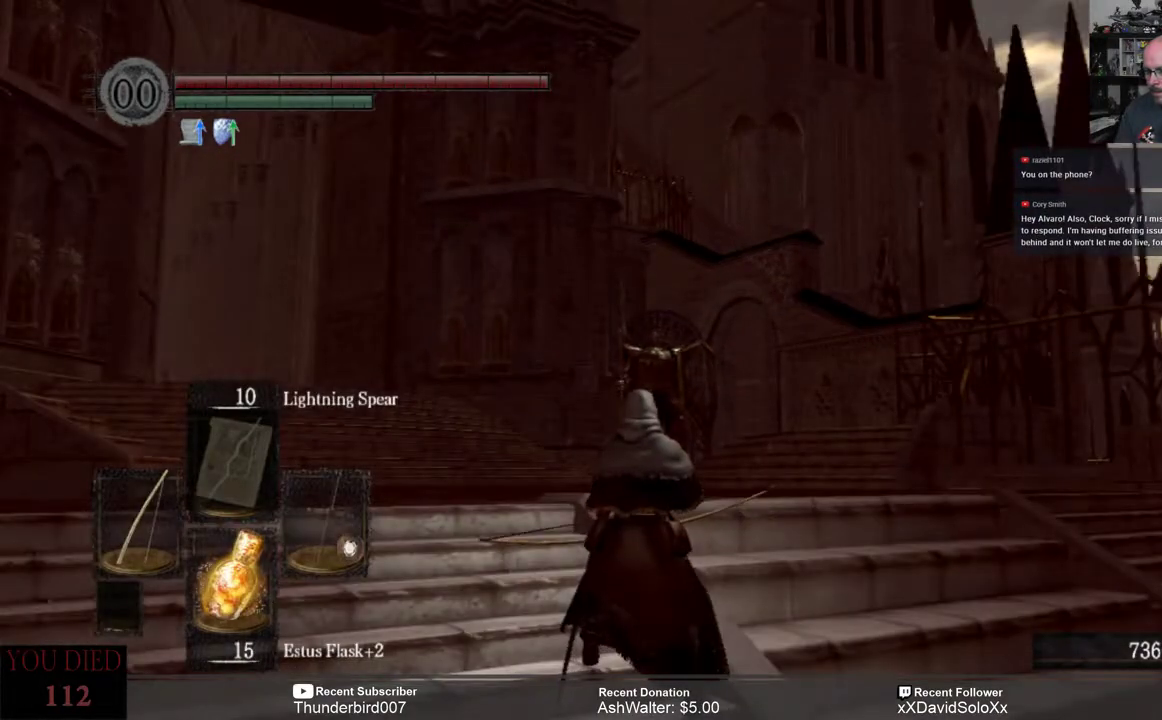
{"buttons": [], "left_stick": "center", "right_stick": "center", "events": [[100, "DPAD_RIGHT", "down"], [200, "DPAD_RIGHT", "up"]]}
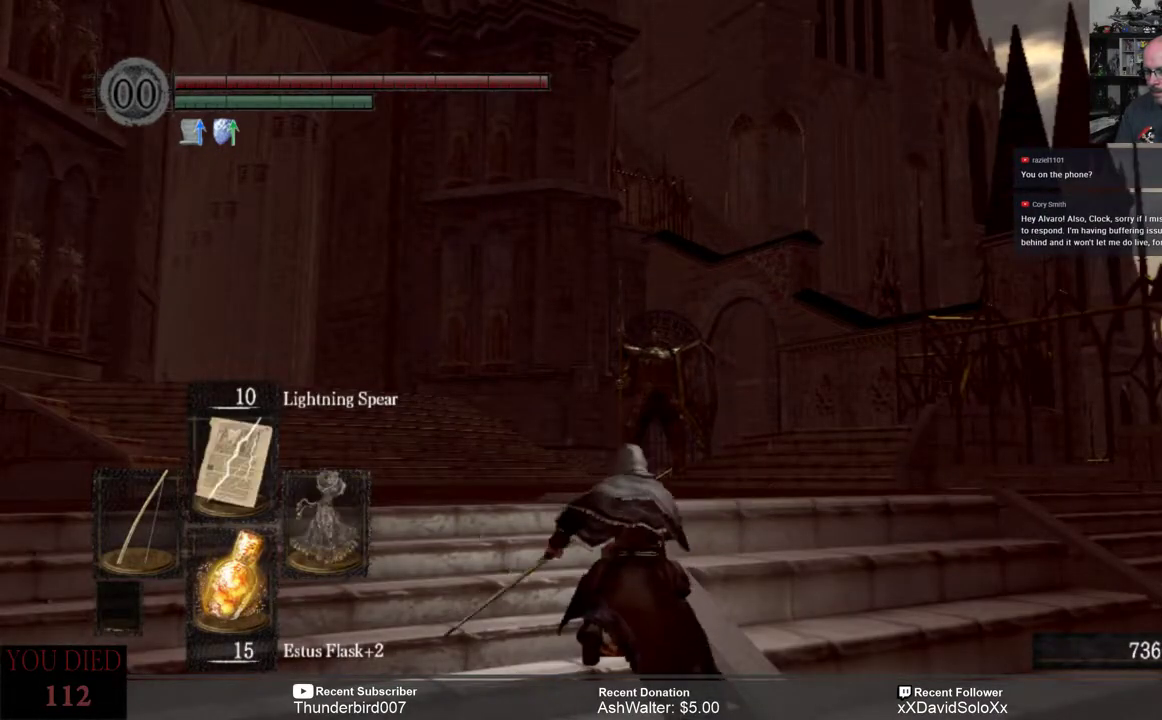
{"buttons": ["R1"], "left_stick": "center", "right_stick": "center", "events": [[483, "R1", "down"]]}
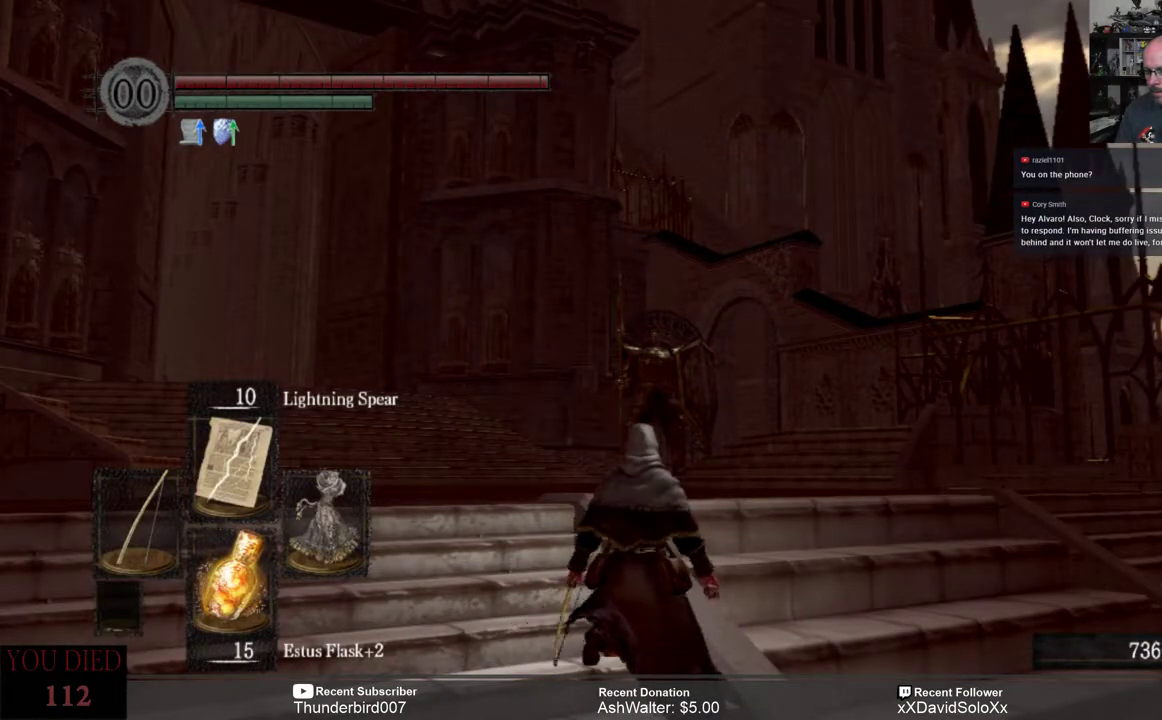
{"buttons": [], "left_stick": "center", "right_stick": "center", "events": [[83, "R1", "up"]]}
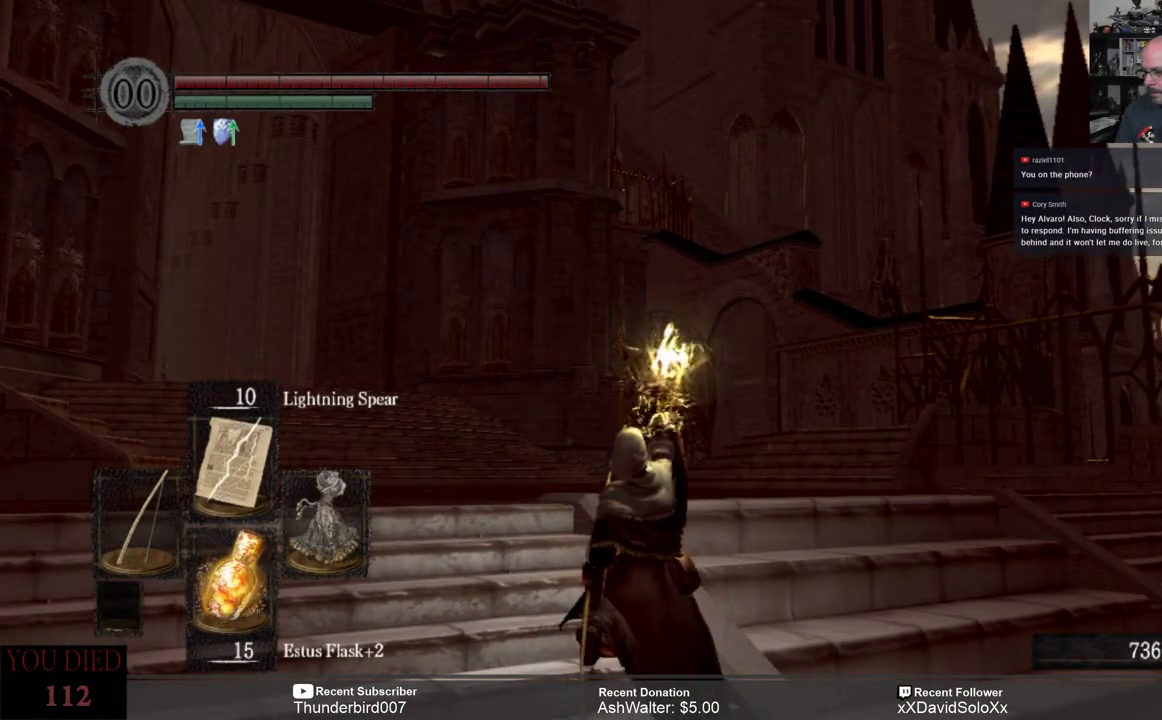
{"buttons": [], "left_stick": "center", "right_stick": "center", "events": []}
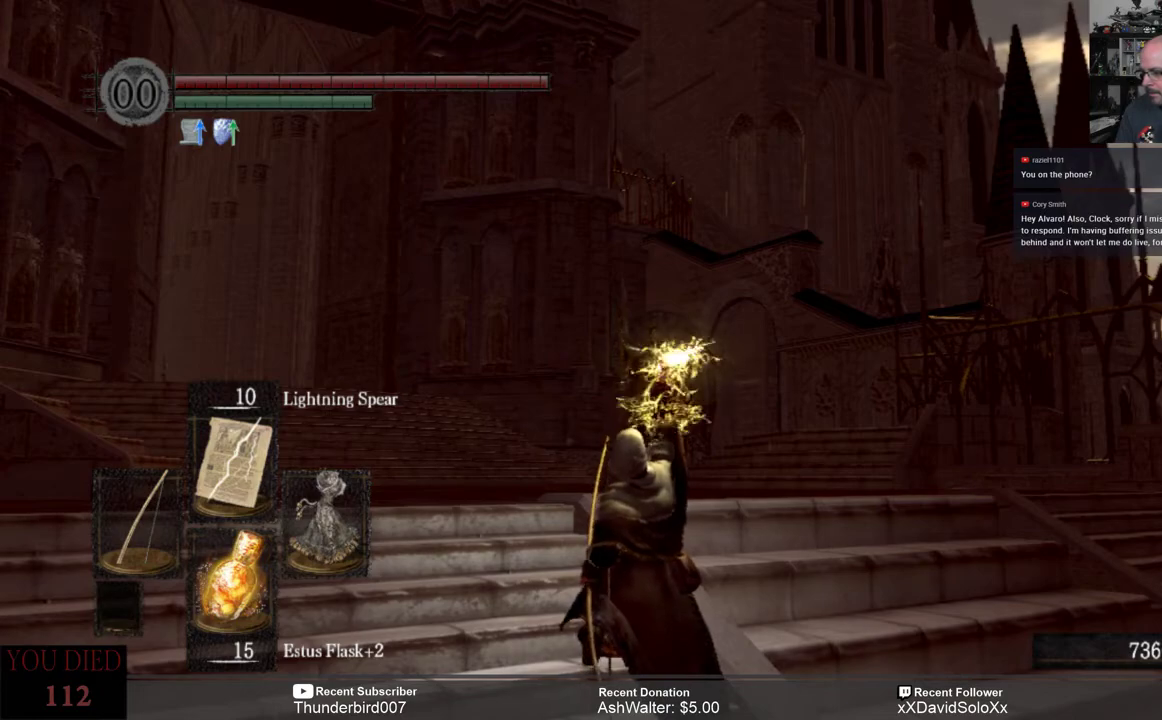
{"buttons": [], "left_stick": "center", "right_stick": "center", "events": []}
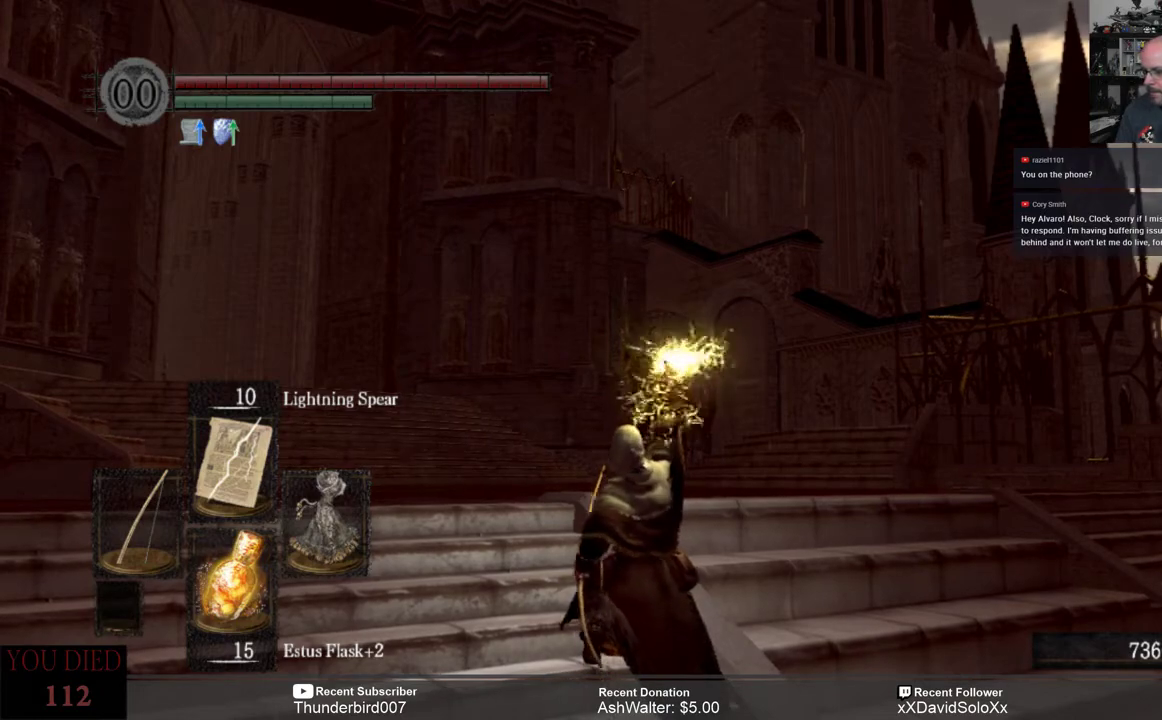
{"buttons": [], "left_stick": "center", "right_stick": "center", "events": []}
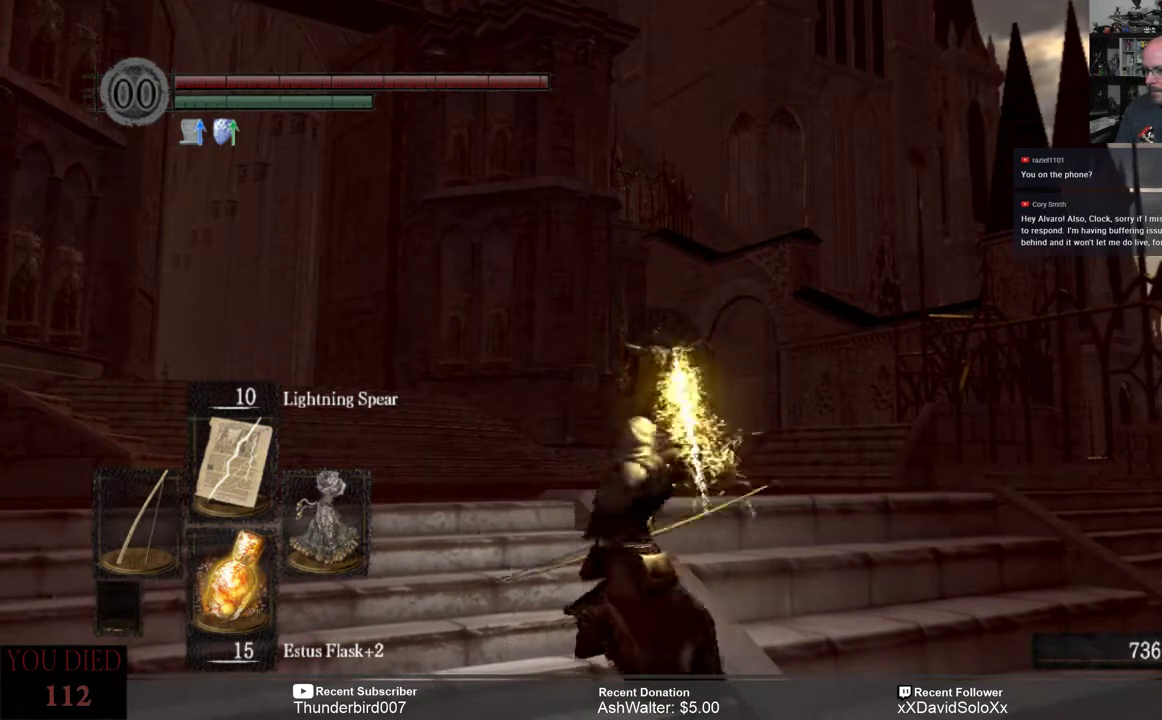
{"buttons": [], "left_stick": "center", "right_stick": "center", "events": []}
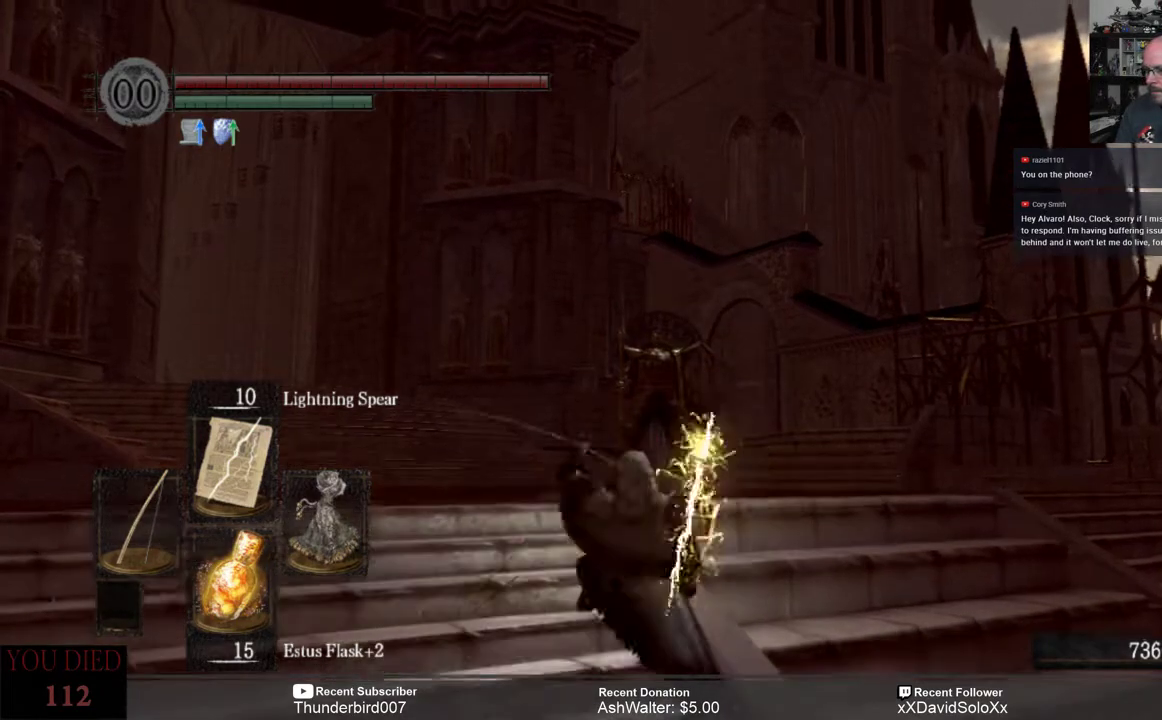
{"buttons": [], "left_stick": "center", "right_stick": "center", "events": []}
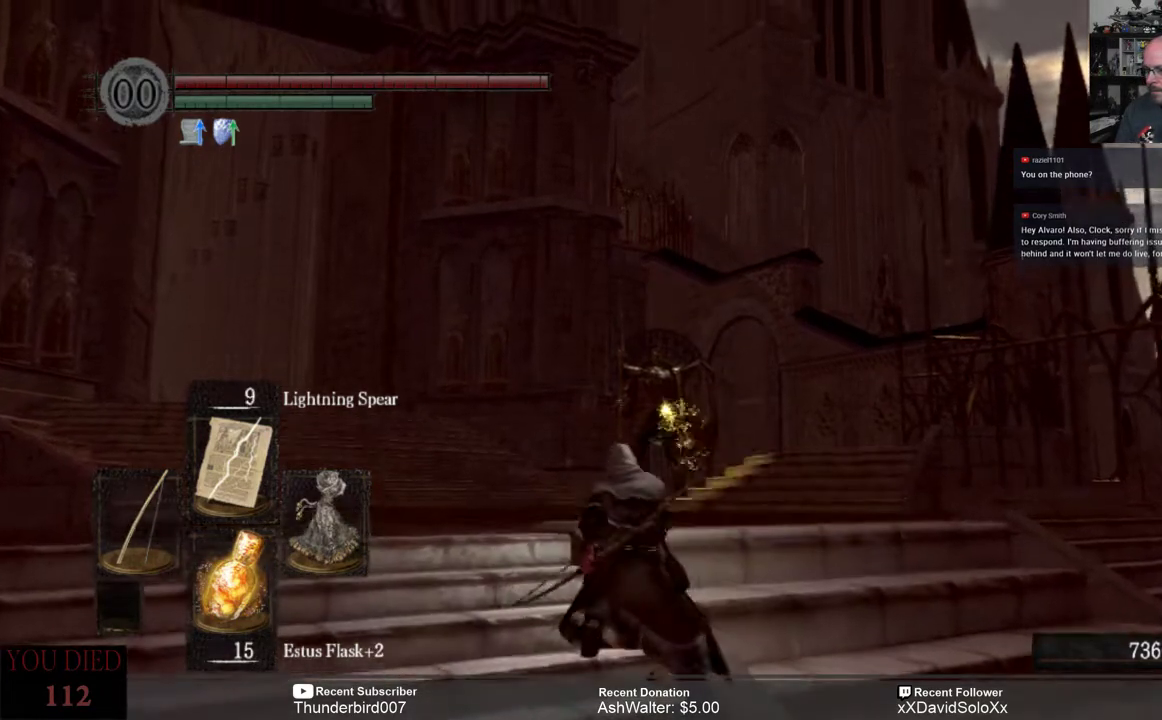
{"buttons": [], "left_stick": "center", "right_stick": "center", "events": []}
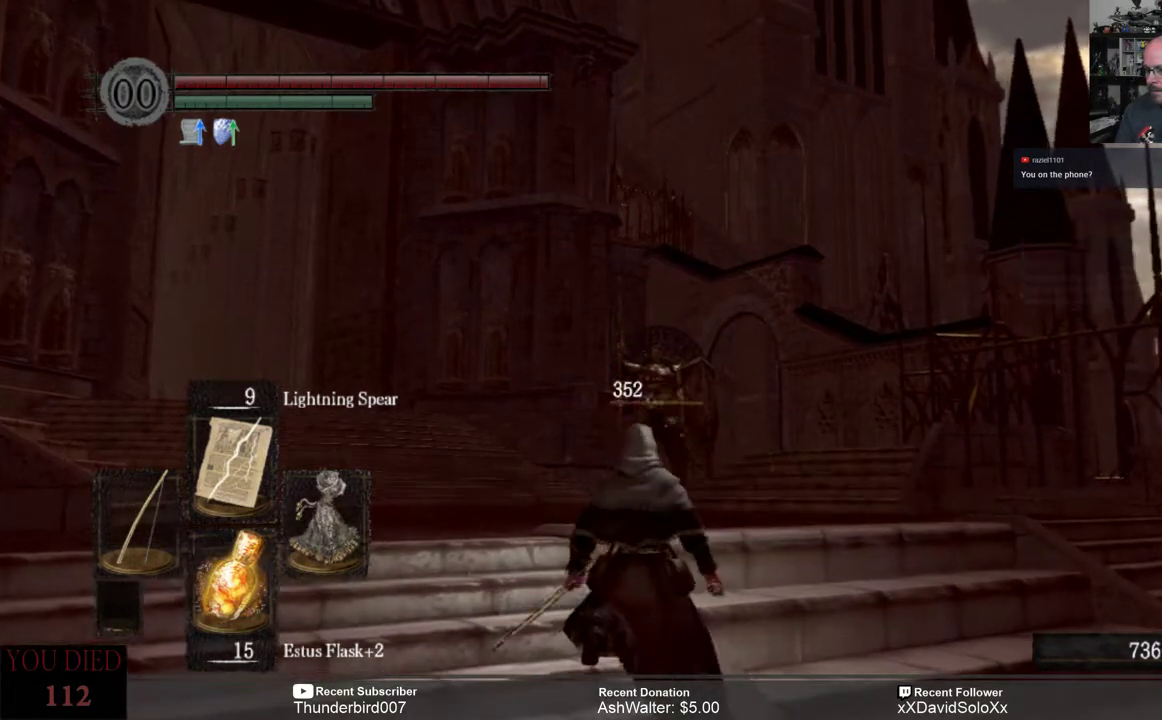
{"buttons": [], "left_stick": "center", "right_stick": "center", "events": [[217, "R1", "down"], [317, "R1", "up"]]}
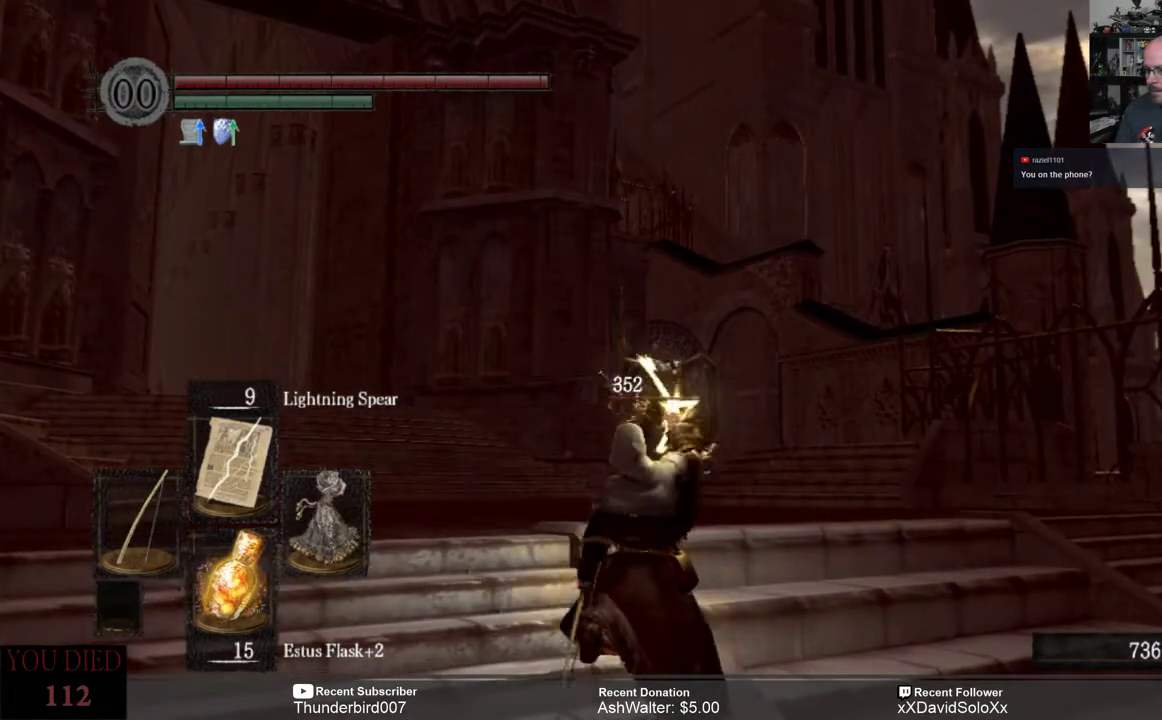
{"buttons": [], "left_stick": "center", "right_stick": "center", "events": []}
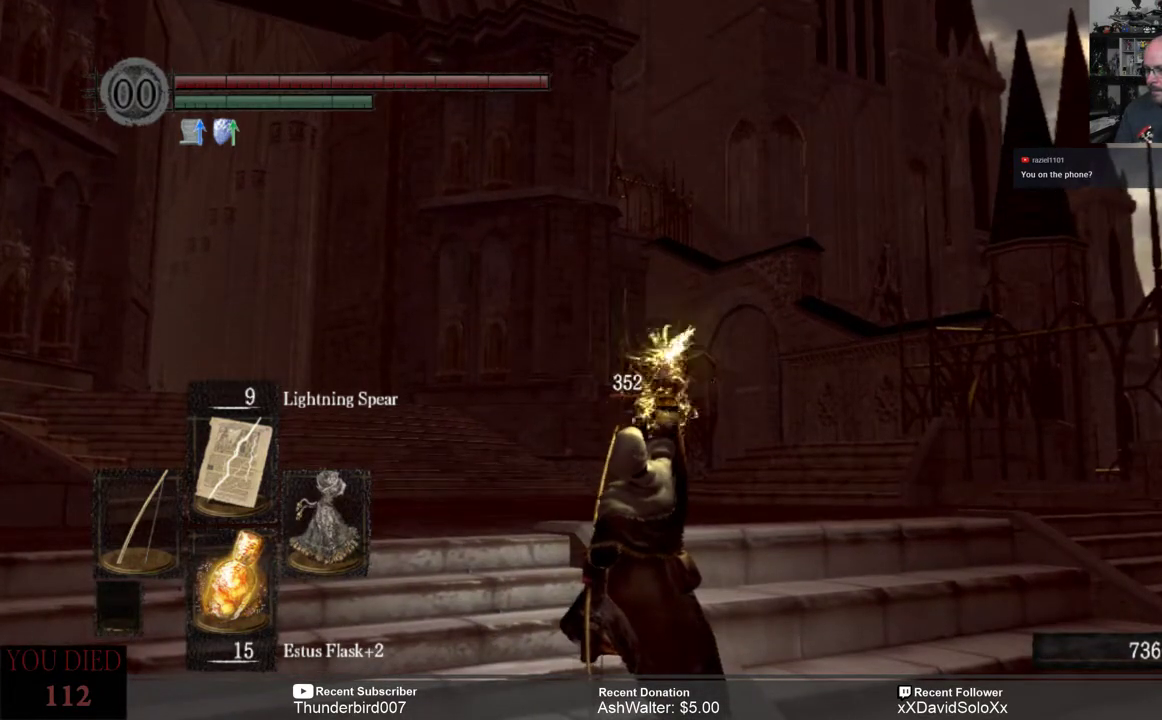
{"buttons": [], "left_stick": "center", "right_stick": "center", "events": []}
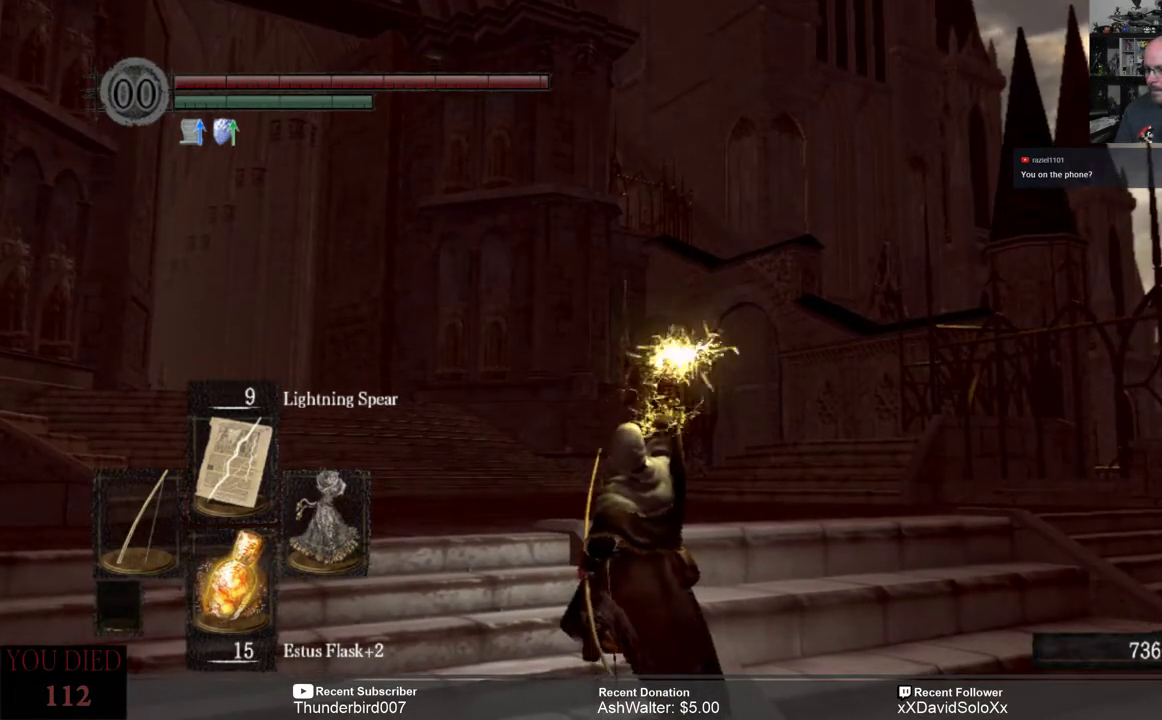
{"buttons": [], "left_stick": "center", "right_stick": "center", "events": []}
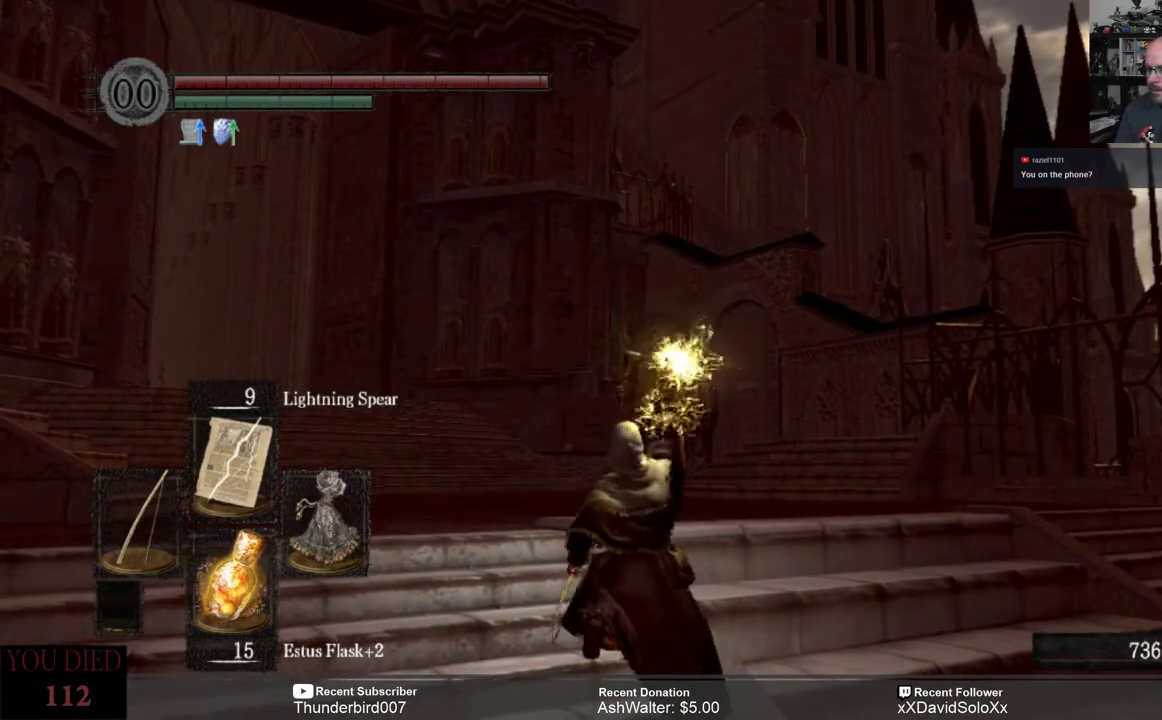
{"buttons": [], "left_stick": "center", "right_stick": "center", "events": []}
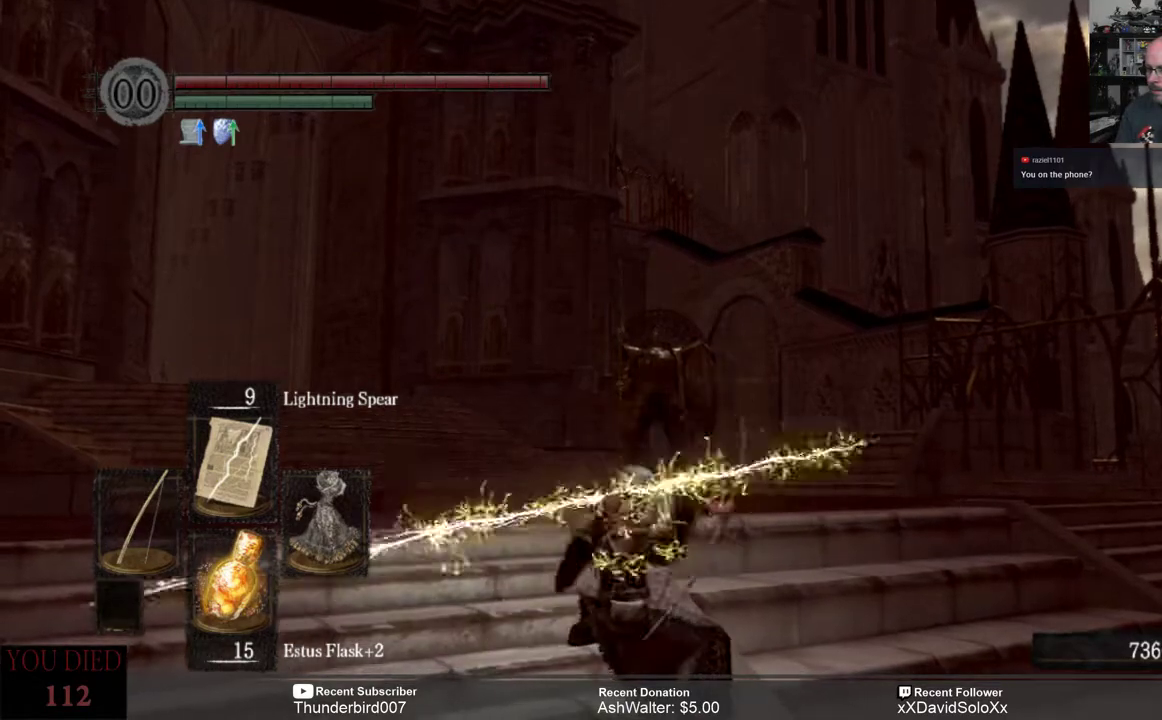
{"buttons": [], "left_stick": "center", "right_stick": "center", "events": []}